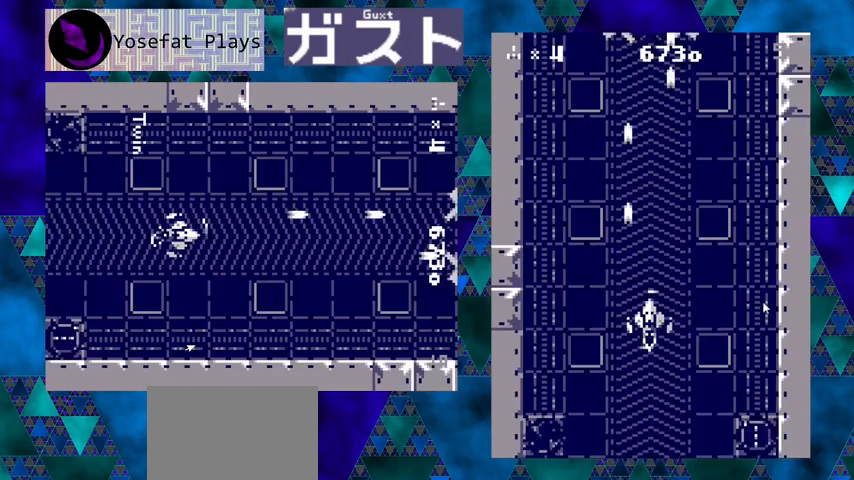
Gameplay with a controller (Nintendo layout); each line is a JSON object with the inputs held at the frame after it. "events" lists button and stick changes between this image and that frame as [ms after this image, input, new state], when the widget could be followed in between. Not read: L1 L2 L3 R1 R2 R3 right_stick.
{"buttons": ["Y"], "left_stick": "center", "events": [[233, "Y", "up"], [500, "Y", "down"]]}
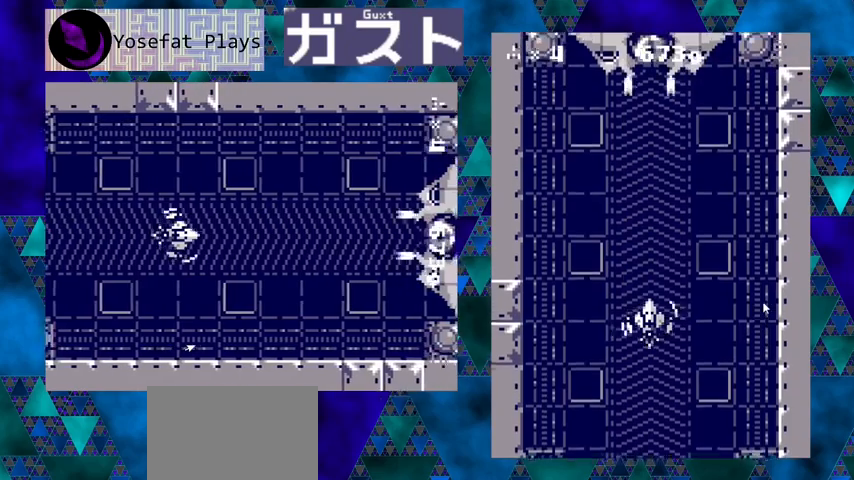
{"buttons": ["Y"], "left_stick": "center", "events": []}
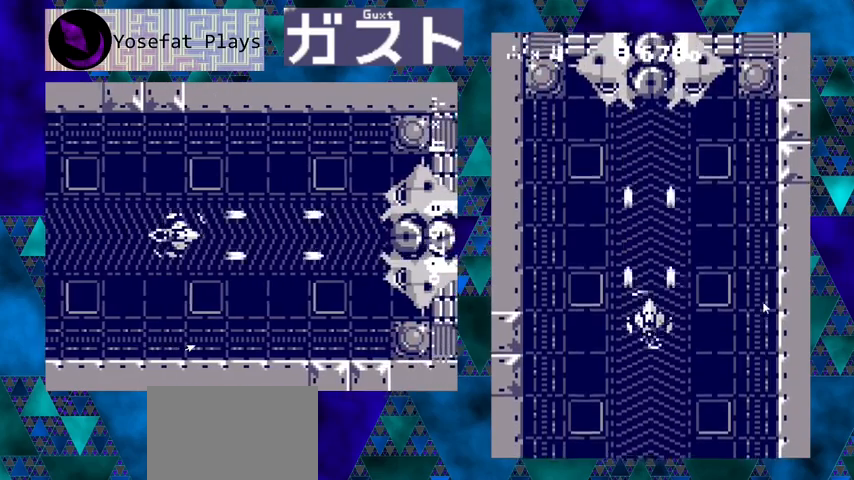
{"buttons": ["Y"], "left_stick": "center", "events": []}
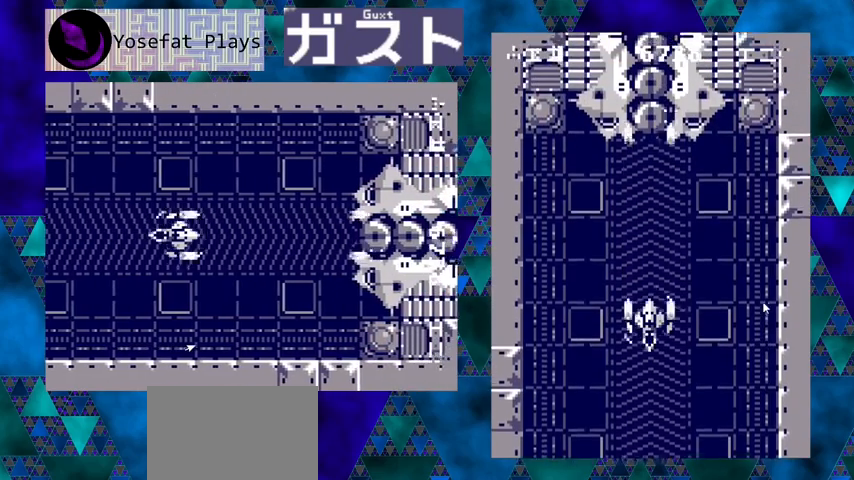
{"buttons": ["Y"], "left_stick": "center", "events": []}
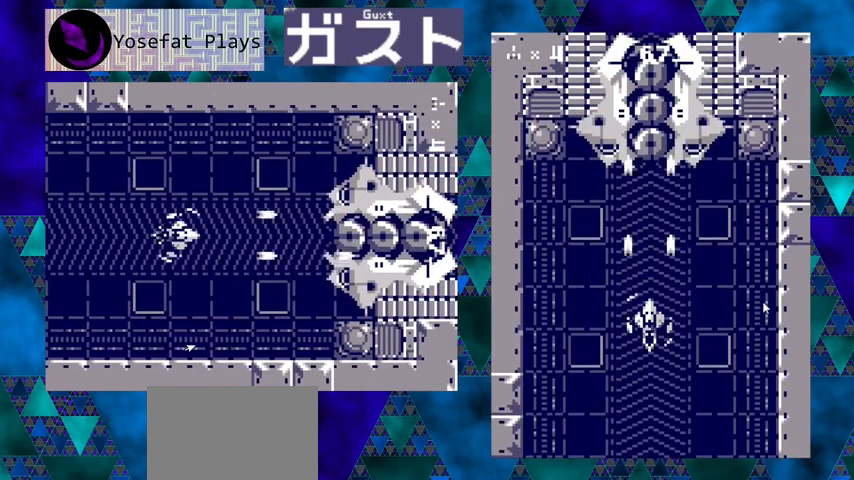
{"buttons": ["Y"], "left_stick": "center", "events": []}
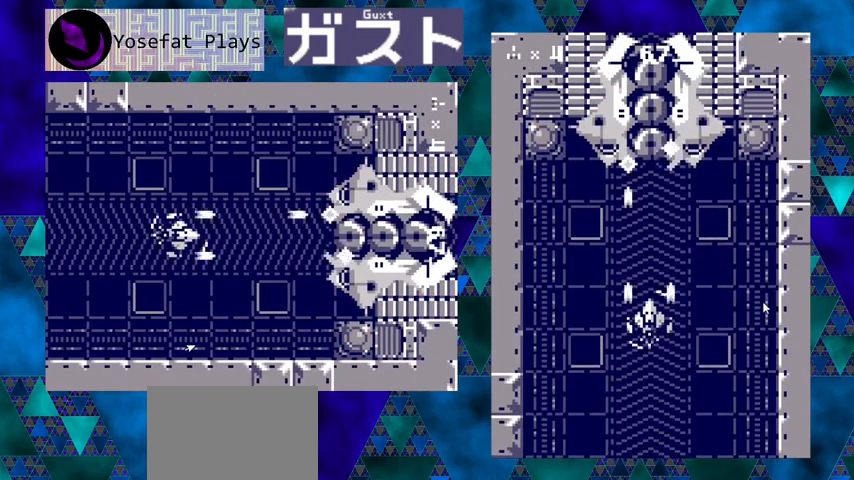
{"buttons": ["Y"], "left_stick": "center", "events": []}
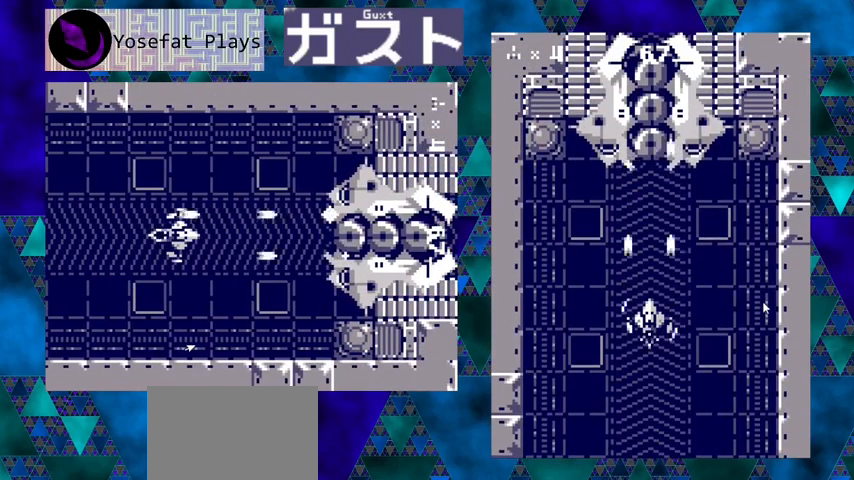
{"buttons": ["Y"], "left_stick": "center", "events": []}
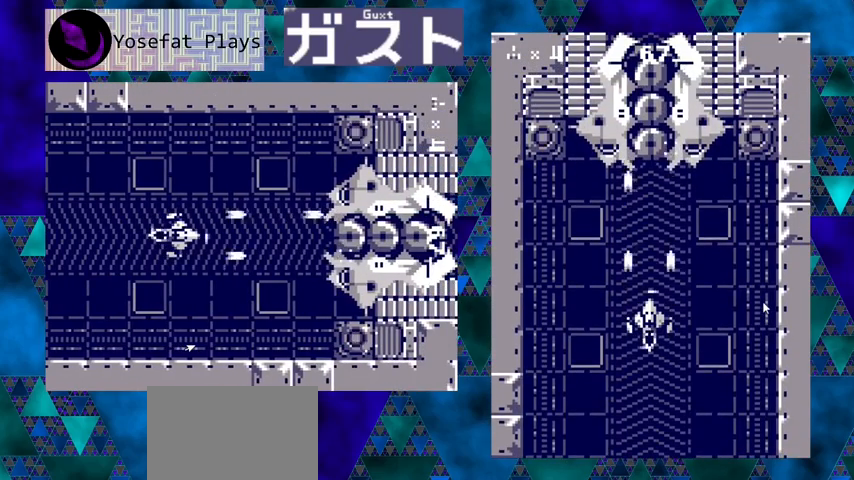
{"buttons": ["Y"], "left_stick": "center", "events": [[333, "DPAD_LEFT", "down"], [433, "DPAD_LEFT", "up"]]}
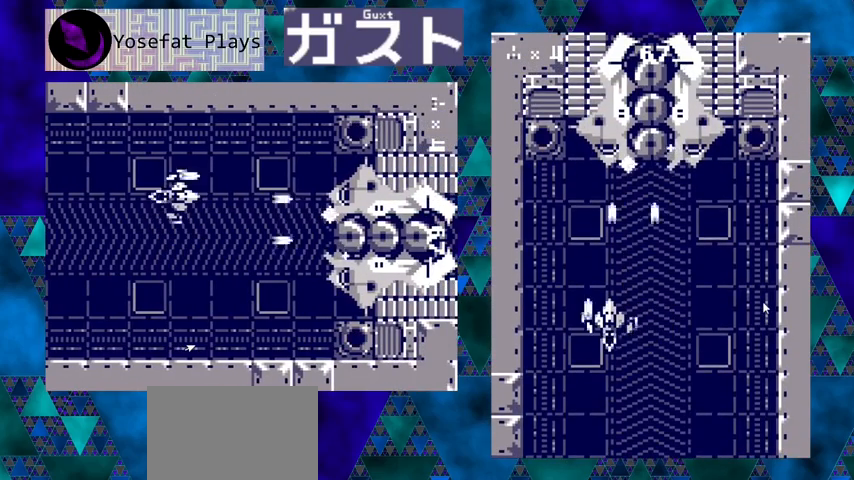
{"buttons": ["Y", "DPAD_LEFT"], "left_stick": "center", "events": [[433, "DPAD_LEFT", "down"]]}
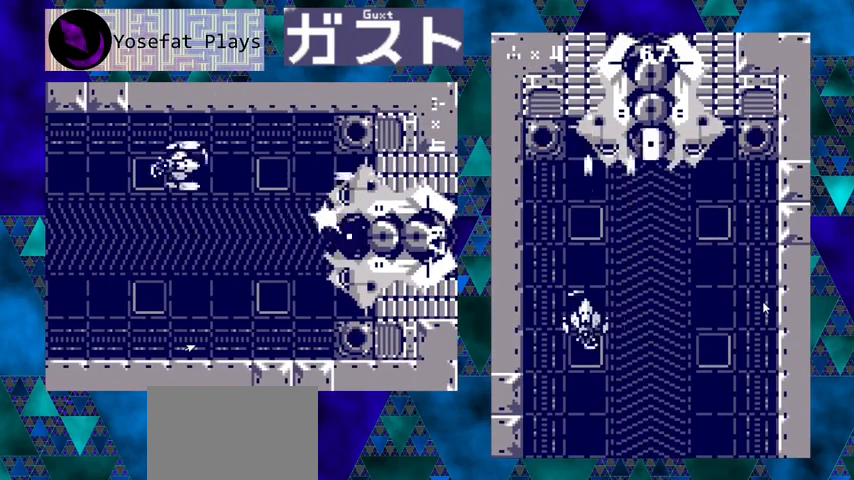
{"buttons": ["Y"], "left_stick": "center", "events": [[67, "DPAD_LEFT", "up"]]}
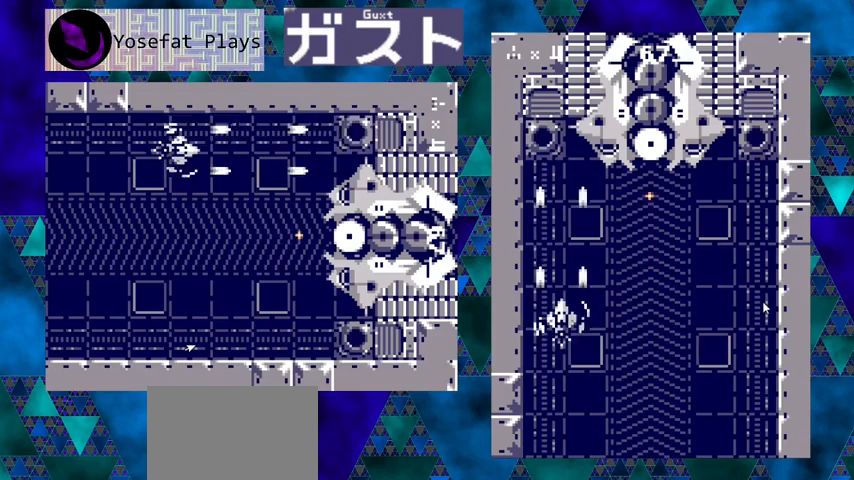
{"buttons": ["Y"], "left_stick": "center", "events": [[33, "DPAD_DOWN", "down"], [200, "DPAD_DOWN", "up"]]}
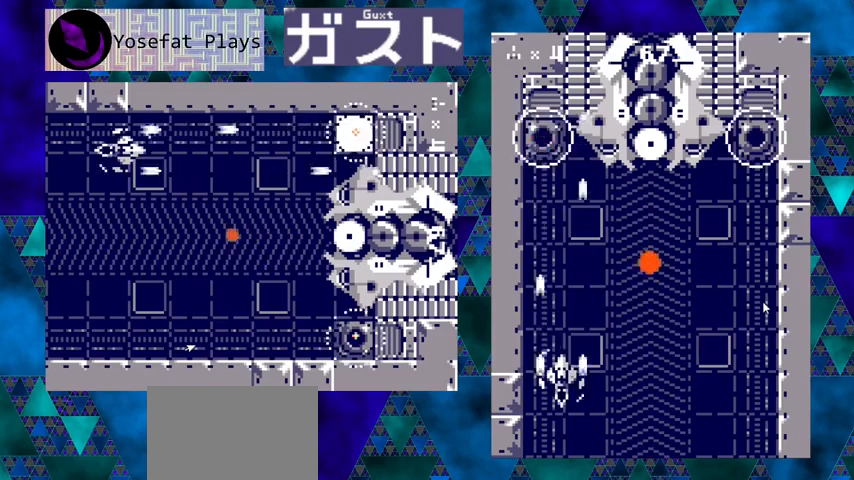
{"buttons": ["Y"], "left_stick": "center", "events": []}
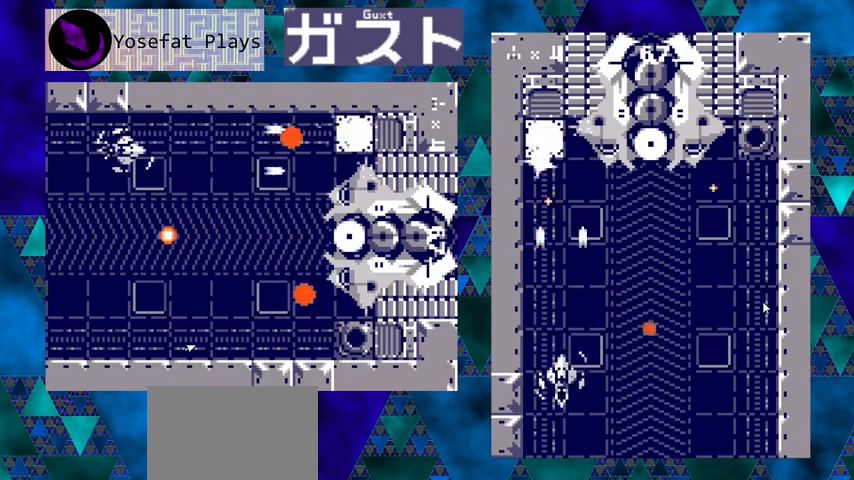
{"buttons": ["Y"], "left_stick": "center", "events": []}
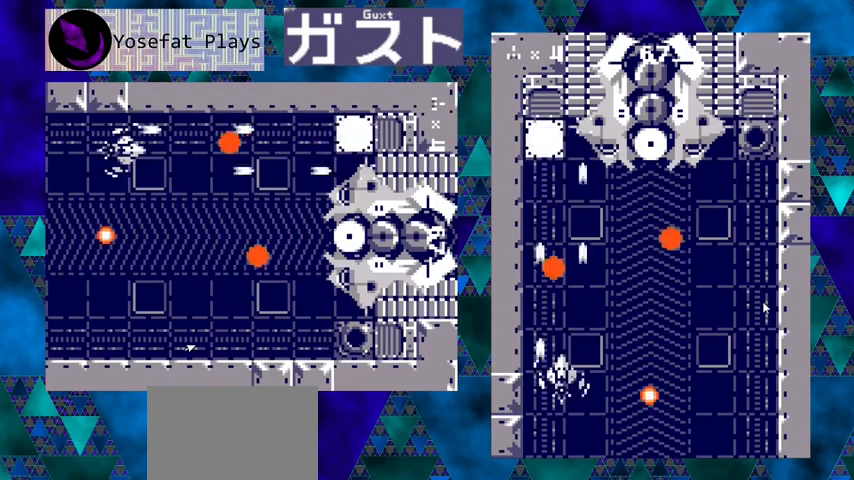
{"buttons": ["Y", "DPAD_RIGHT"], "left_stick": "center", "events": [[133, "DPAD_RIGHT", "down"]]}
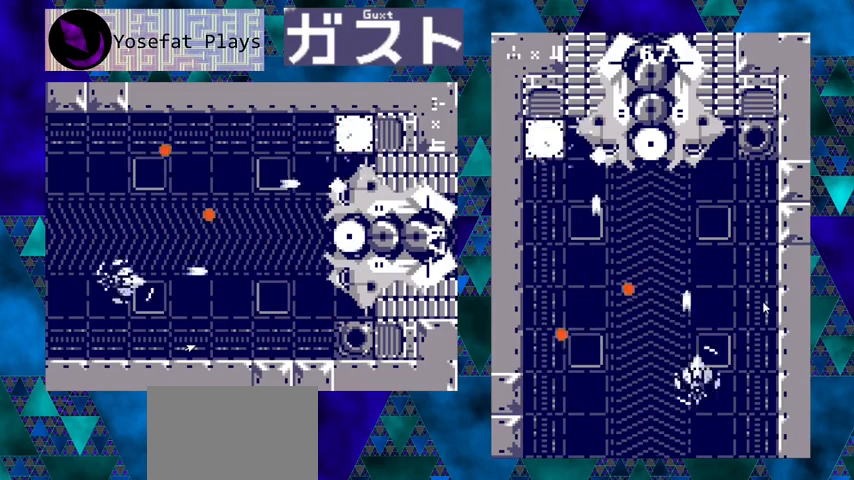
{"buttons": ["Y"], "left_stick": "center", "events": [[100, "DPAD_RIGHT", "up"]]}
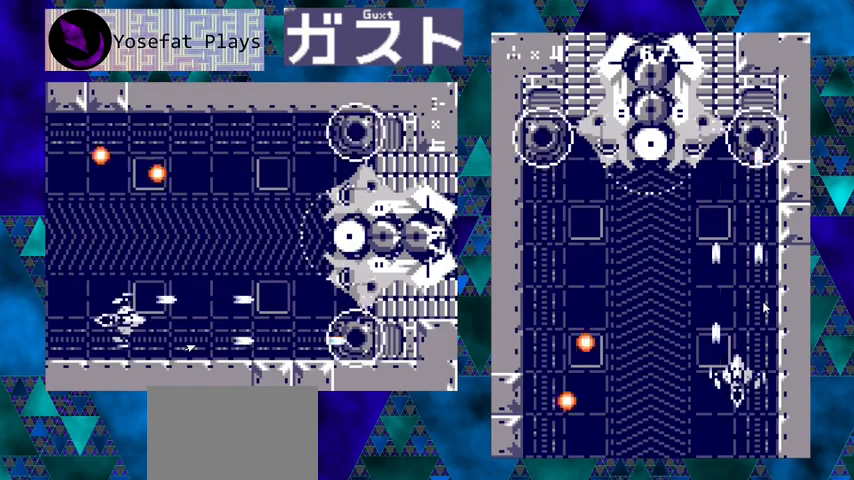
{"buttons": ["Y", "DPAD_DOWN", "DPAD_LEFT"], "left_stick": "center", "events": [[400, "DPAD_LEFT", "down"], [500, "DPAD_DOWN", "down"]]}
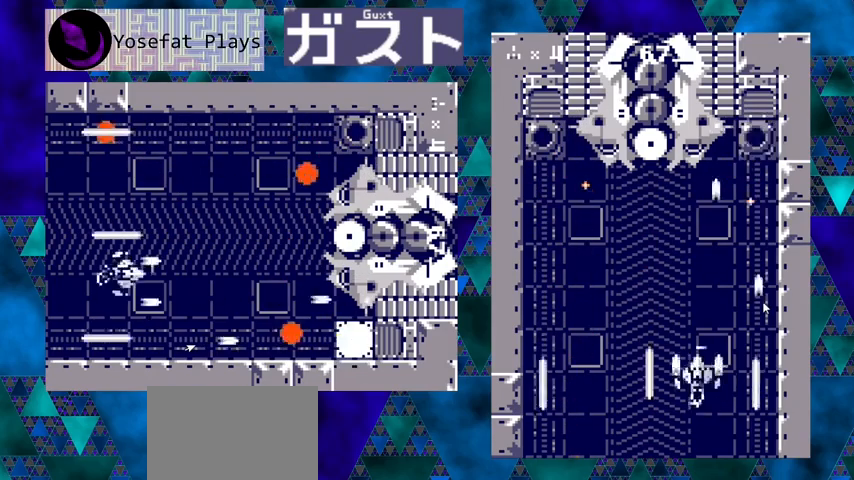
{"buttons": ["Y"], "left_stick": "center", "events": [[33, "DPAD_DOWN", "up"], [33, "DPAD_LEFT", "up"]]}
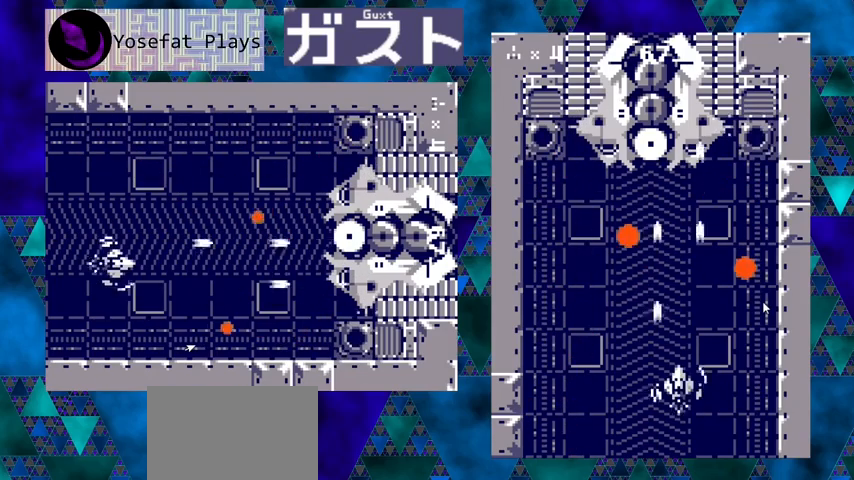
{"buttons": ["Y"], "left_stick": "center", "events": [[300, "DPAD_DOWN", "down"], [467, "DPAD_DOWN", "up"]]}
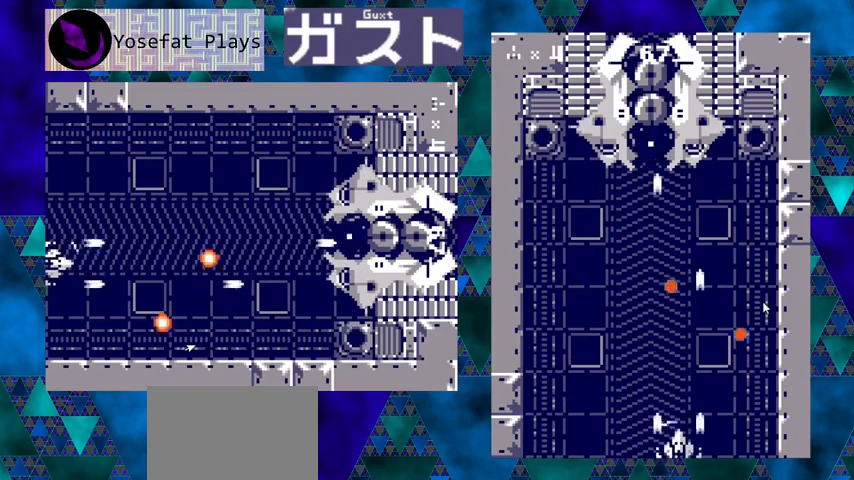
{"buttons": ["Y", "DPAD_UP"], "left_stick": "center", "events": [[400, "DPAD_UP", "down"]]}
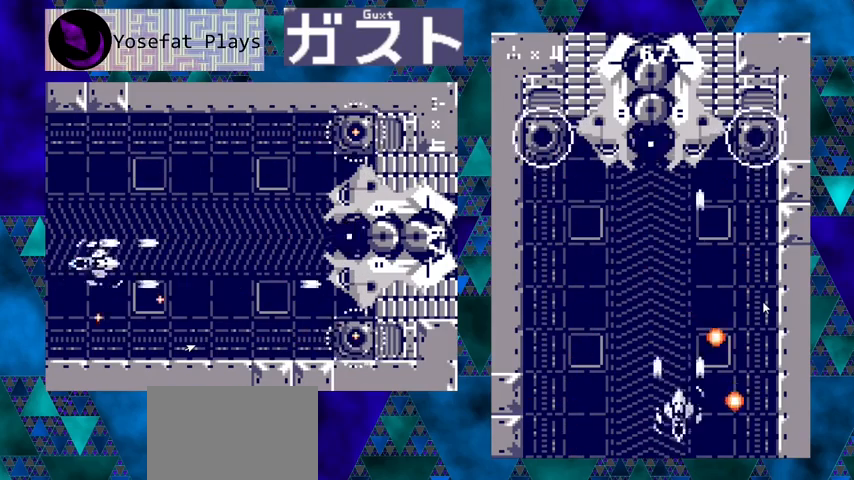
{"buttons": ["Y"], "left_stick": "center", "events": [[67, "DPAD_UP", "up"]]}
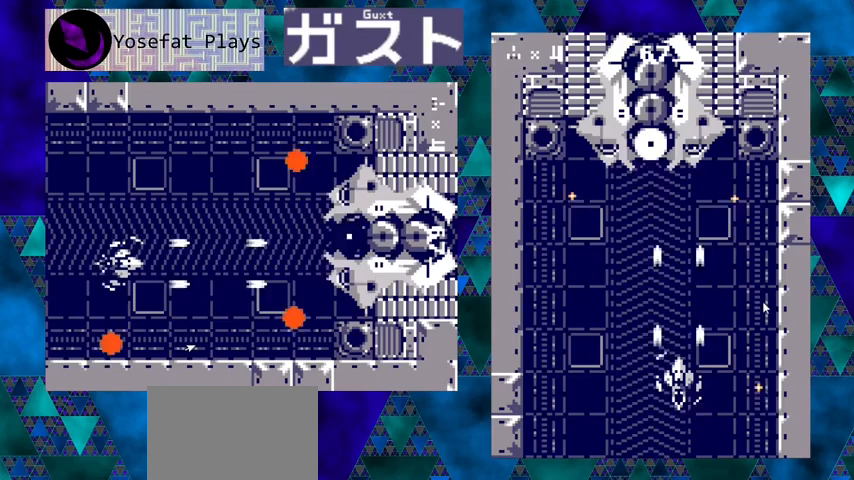
{"buttons": ["Y"], "left_stick": "center", "events": []}
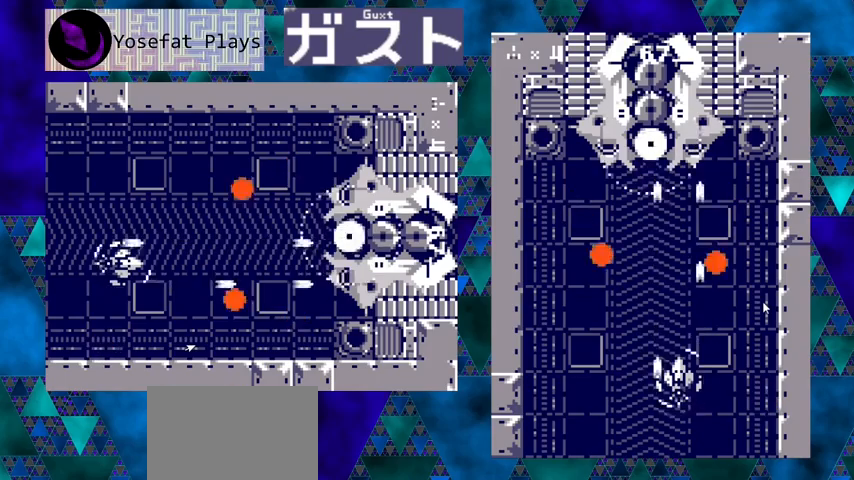
{"buttons": ["Y"], "left_stick": "center", "events": [[133, "DPAD_DOWN", "down"], [233, "DPAD_DOWN", "up"]]}
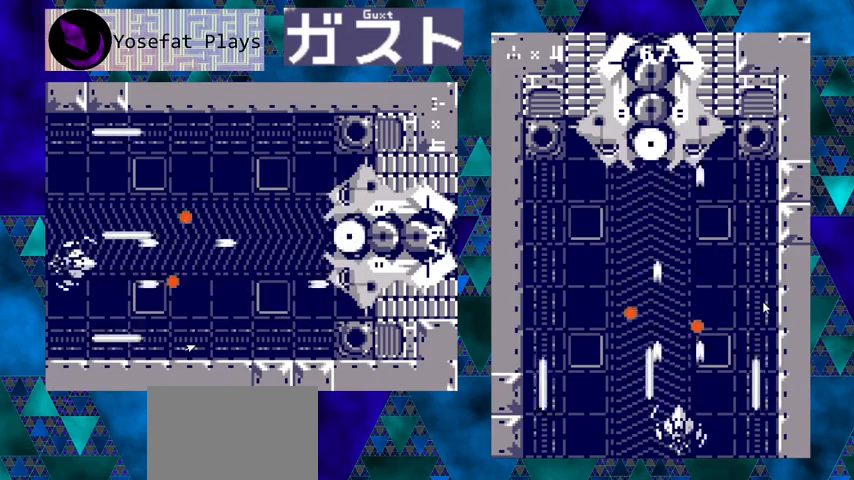
{"buttons": ["Y"], "left_stick": "center", "events": [[133, "DPAD_RIGHT", "down"], [133, "DPAD_UP", "down"], [233, "DPAD_UP", "up"], [267, "DPAD_RIGHT", "up"]]}
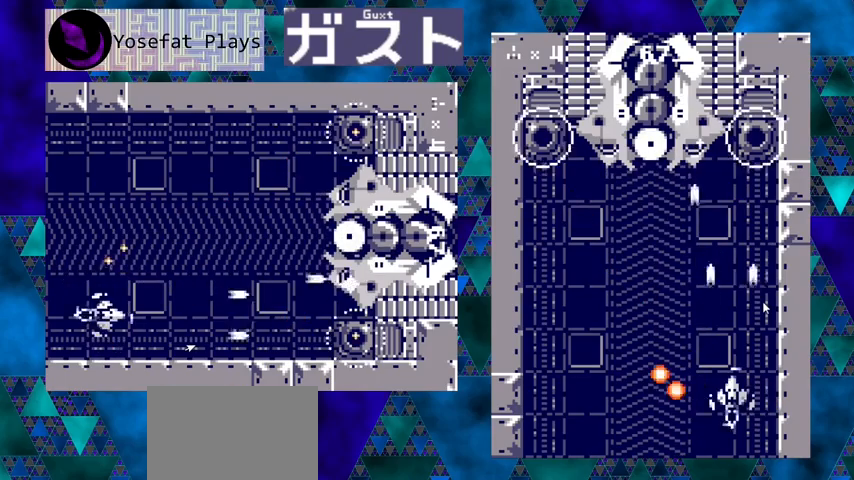
{"buttons": ["Y"], "left_stick": "center", "events": [[100, "DPAD_UP", "down"], [233, "DPAD_UP", "up"], [433, "DPAD_LEFT", "down"], [500, "DPAD_LEFT", "up"]]}
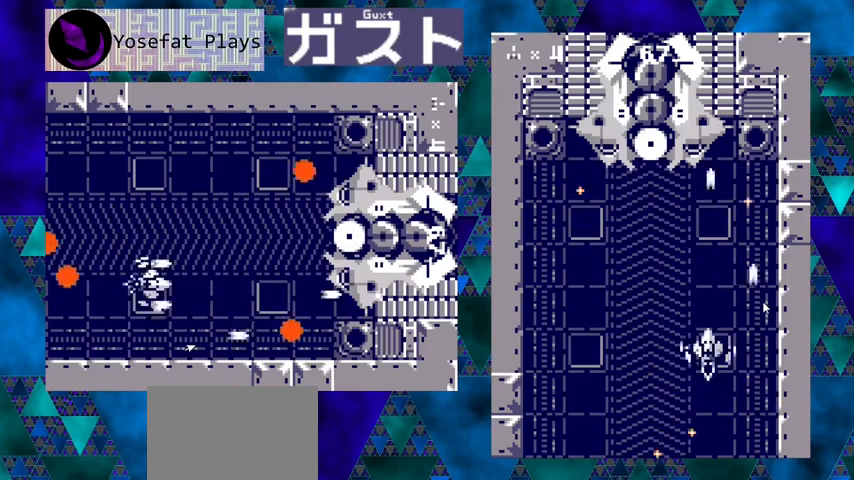
{"buttons": ["Y", "DPAD_DOWN"], "left_stick": "center", "events": [[233, "DPAD_RIGHT", "down"], [300, "DPAD_RIGHT", "up"], [467, "DPAD_DOWN", "down"]]}
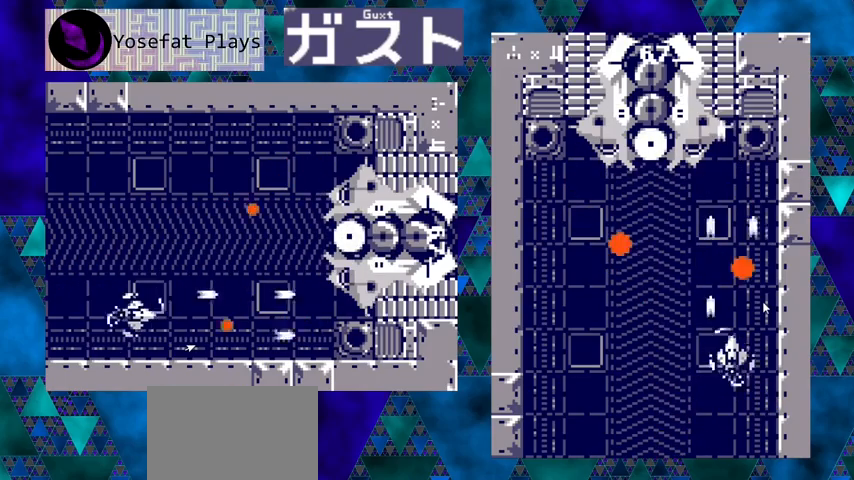
{"buttons": ["Y", "DPAD_LEFT"], "left_stick": "center", "events": [[133, "DPAD_DOWN", "up"], [200, "DPAD_LEFT", "down"], [300, "DPAD_LEFT", "up"], [367, "DPAD_LEFT", "down"]]}
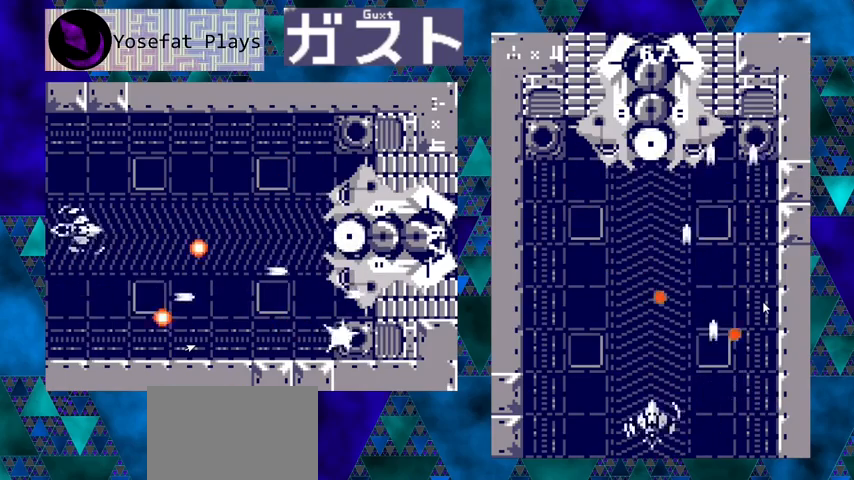
{"buttons": ["Y"], "left_stick": "center", "events": [[233, "DPAD_LEFT", "up"]]}
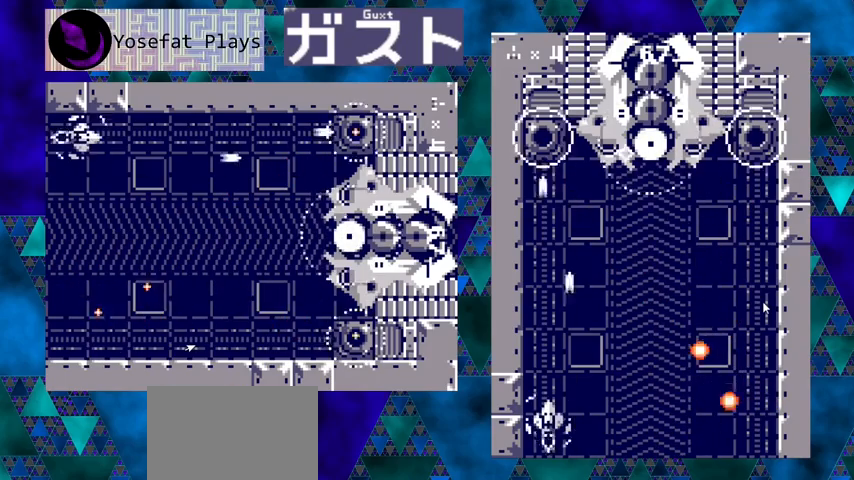
{"buttons": ["Y"], "left_stick": "center", "events": [[100, "DPAD_RIGHT", "down"], [267, "DPAD_RIGHT", "up"]]}
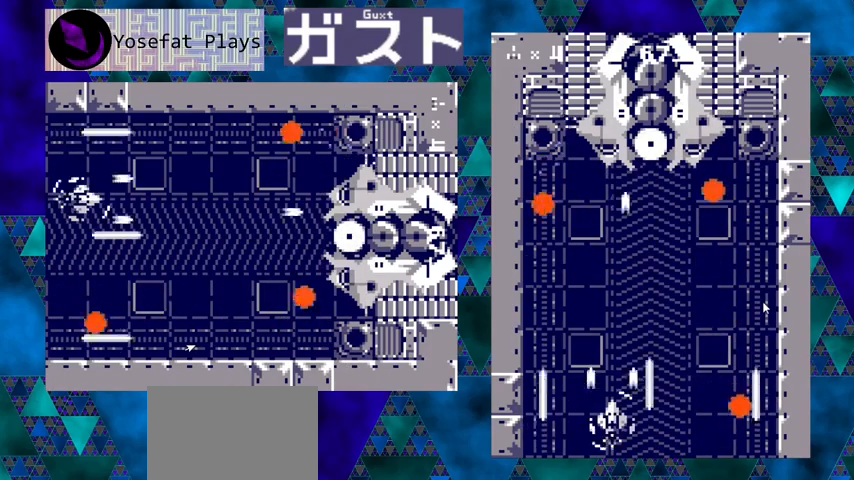
{"buttons": ["Y"], "left_stick": "center", "events": [[233, "DPAD_LEFT", "down"], [333, "DPAD_LEFT", "up"]]}
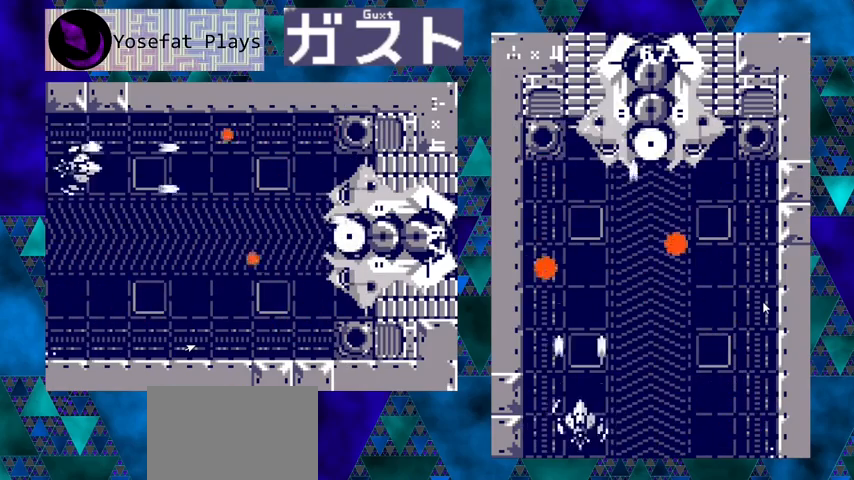
{"buttons": ["Y"], "left_stick": "center", "events": [[33, "DPAD_RIGHT", "down"], [333, "DPAD_RIGHT", "up"]]}